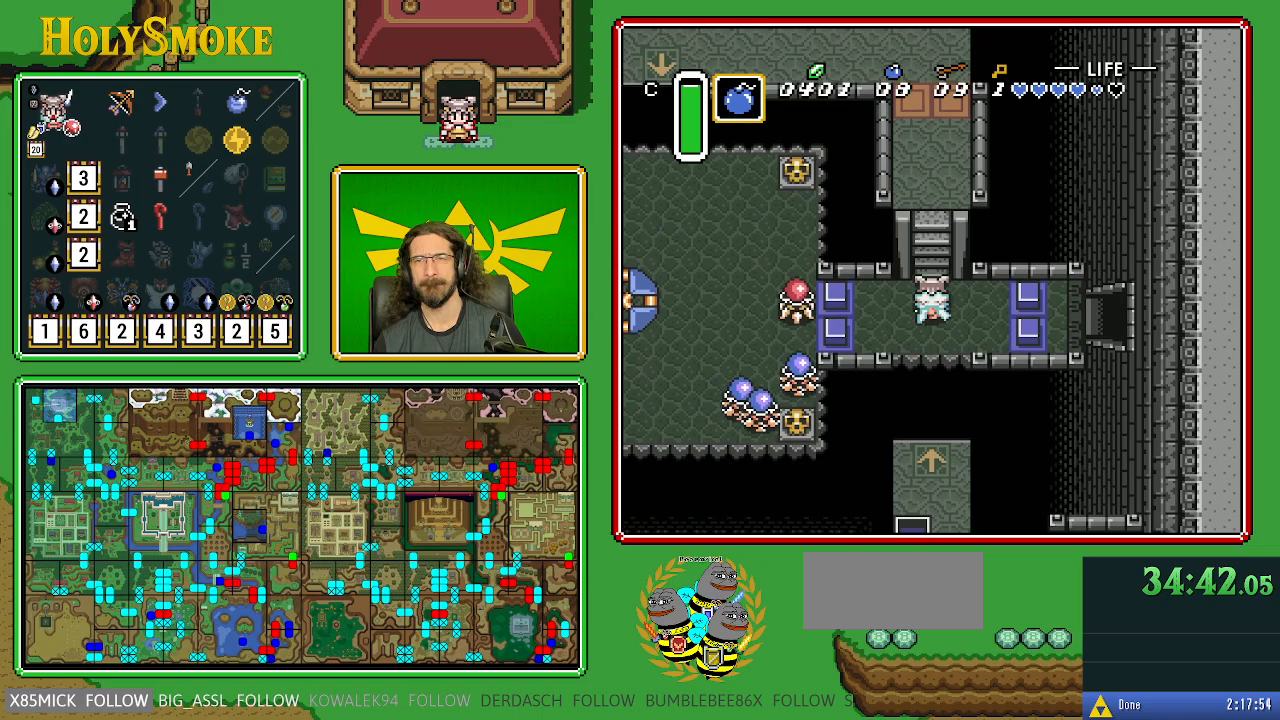
Gameplay with a controller (Nintendo layout); each line is a JSON object with the inputs held at the frame after it. "events" lists button and stick changes between this image and that frame as [ms after this image, input, new state], when the widget could be followed in between. Not read: L1 L3 R1 R3.
{"buttons": ["DPAD_UP"], "events": []}
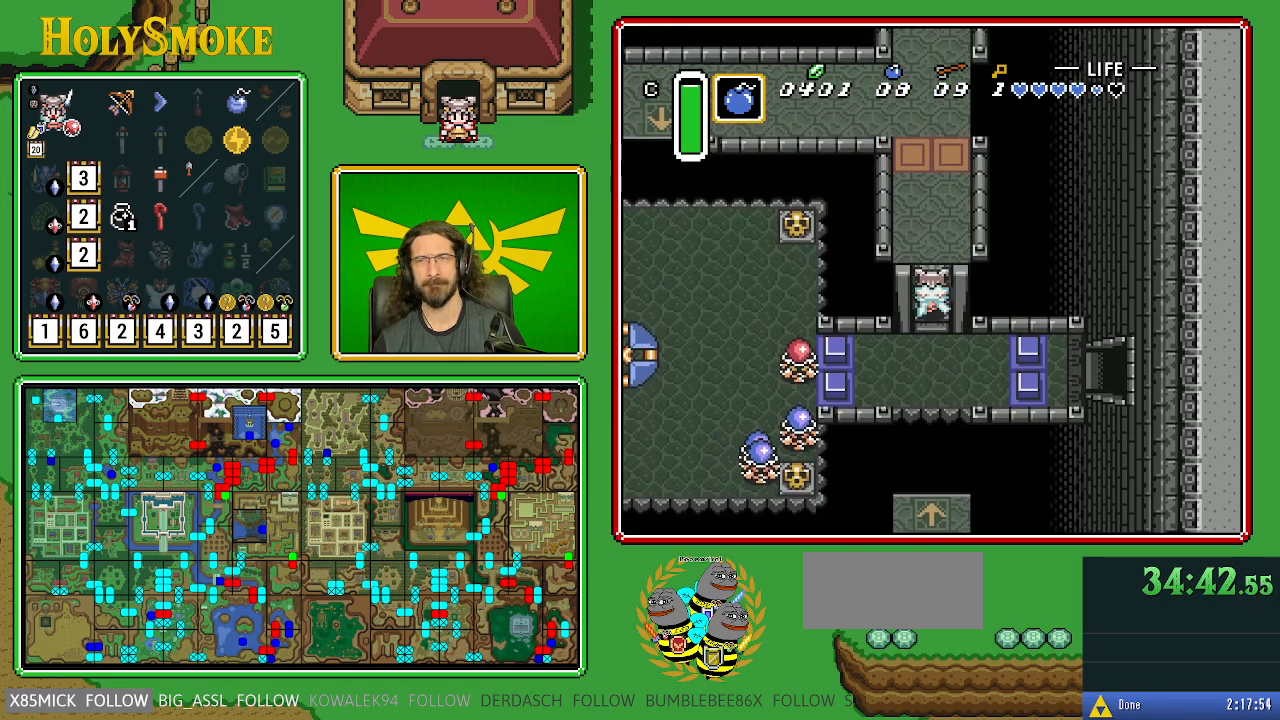
{"buttons": ["DPAD_UP"], "events": []}
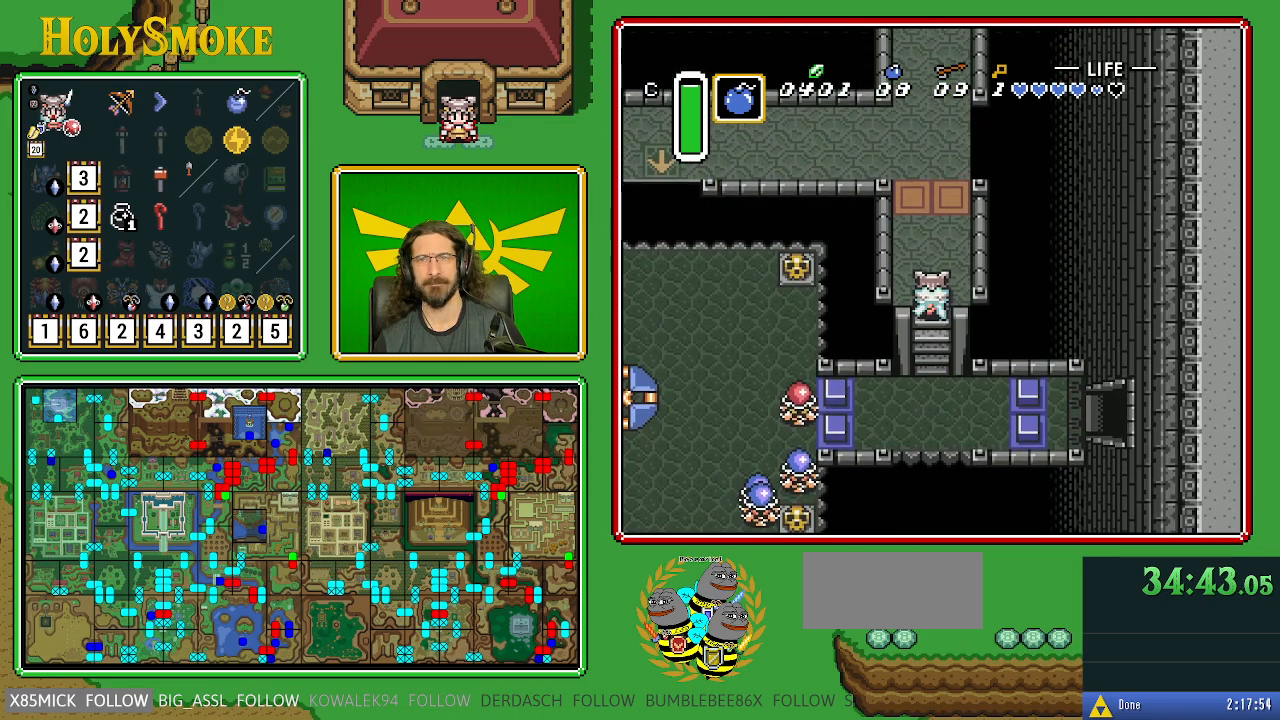
{"buttons": ["DPAD_UP", "DPAD_LEFT"], "events": [[83, "DPAD_LEFT", "down"]]}
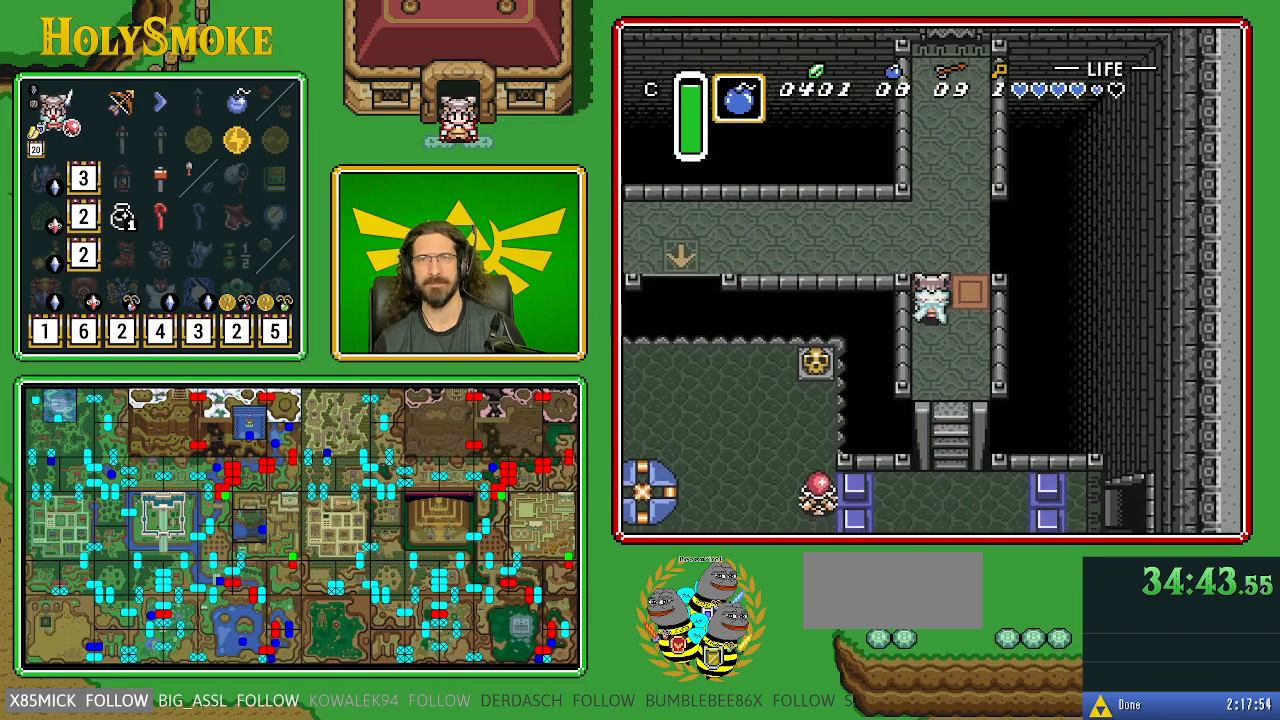
{"buttons": ["DPAD_LEFT"], "events": [[433, "DPAD_UP", "up"]]}
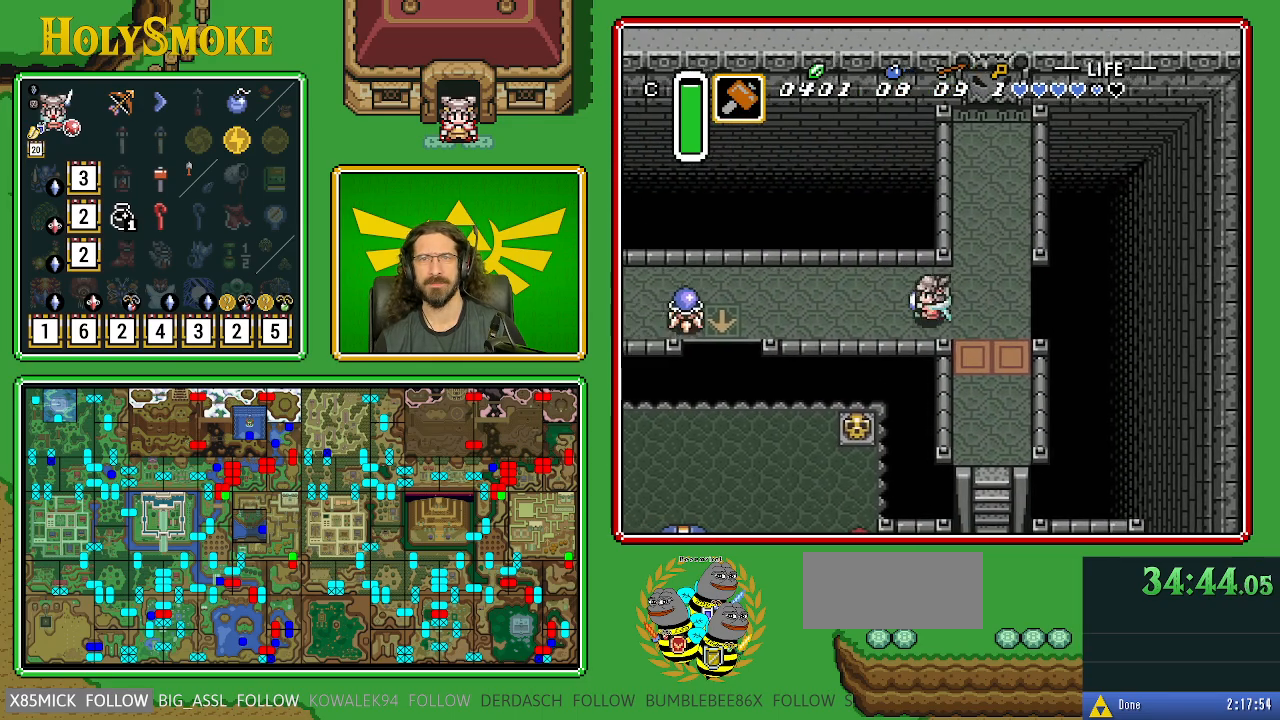
{"buttons": ["DPAD_LEFT"], "events": [[283, "DPAD_UP", "down"], [500, "DPAD_UP", "up"]]}
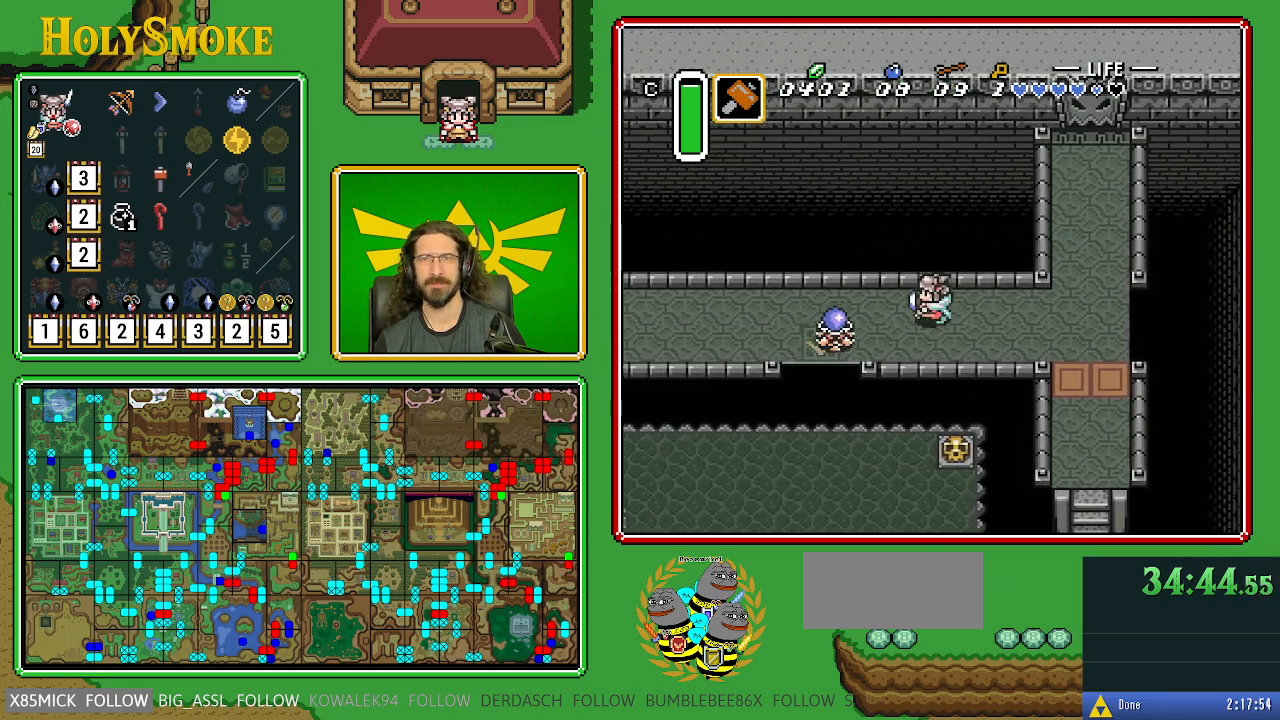
{"buttons": ["DPAD_LEFT"], "events": [[217, "Y", "down"], [383, "Y", "up"]]}
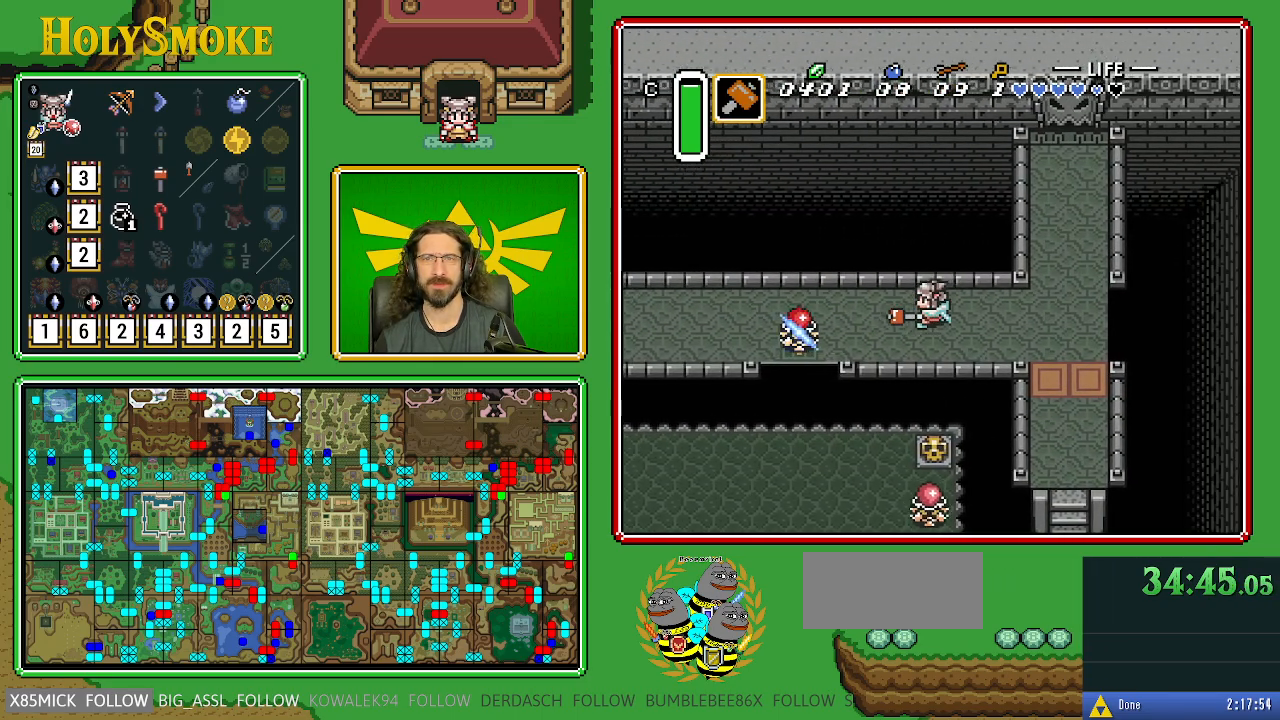
{"buttons": ["DPAD_LEFT"], "events": []}
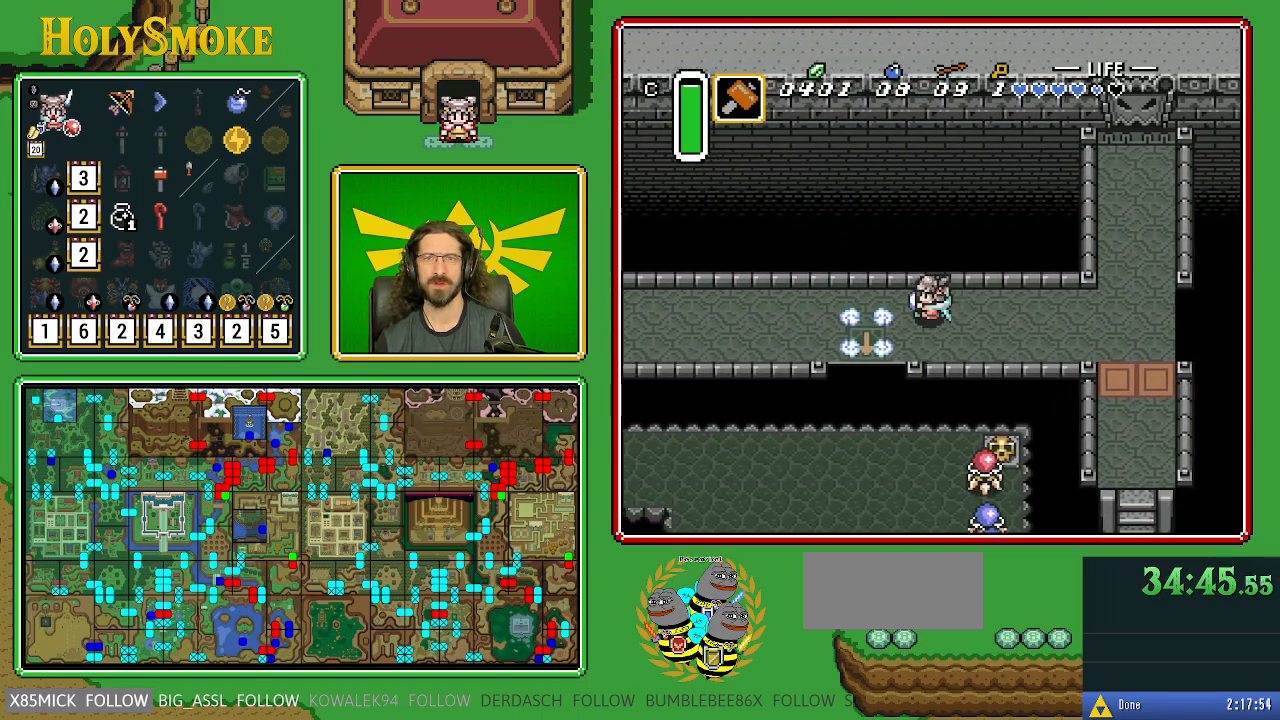
{"buttons": ["DPAD_LEFT"], "events": []}
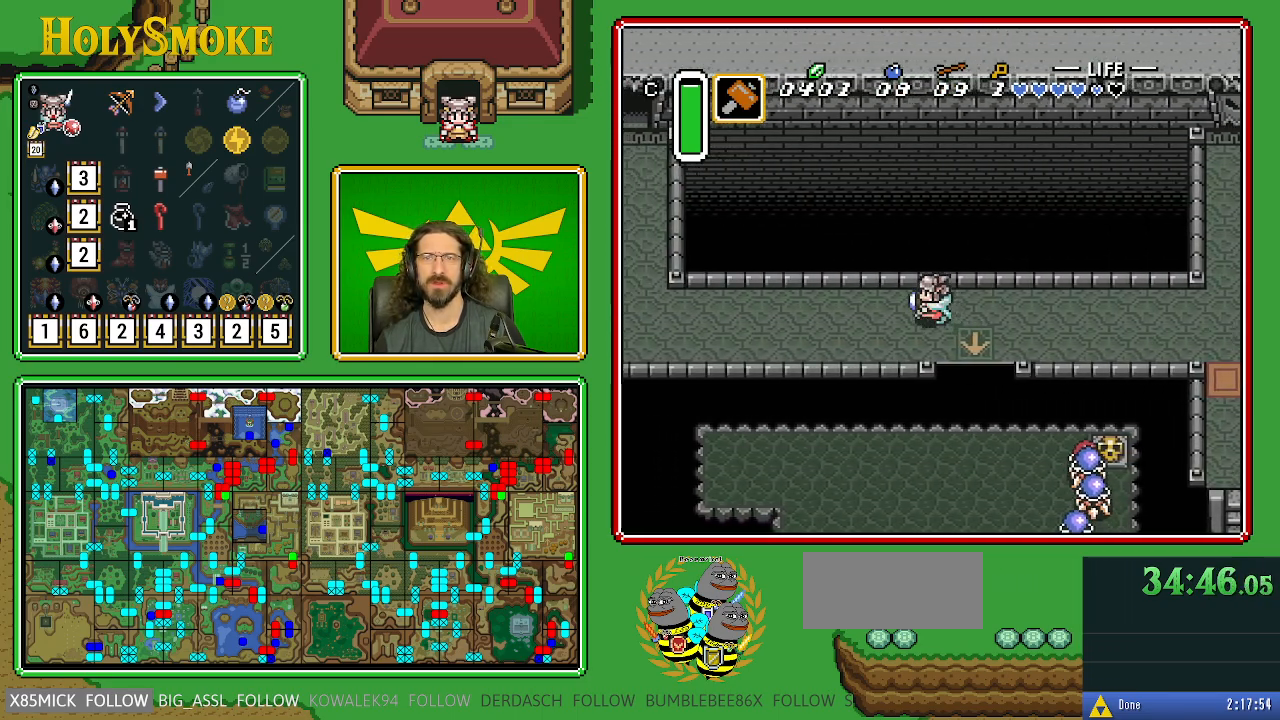
{"buttons": ["DPAD_LEFT"], "events": []}
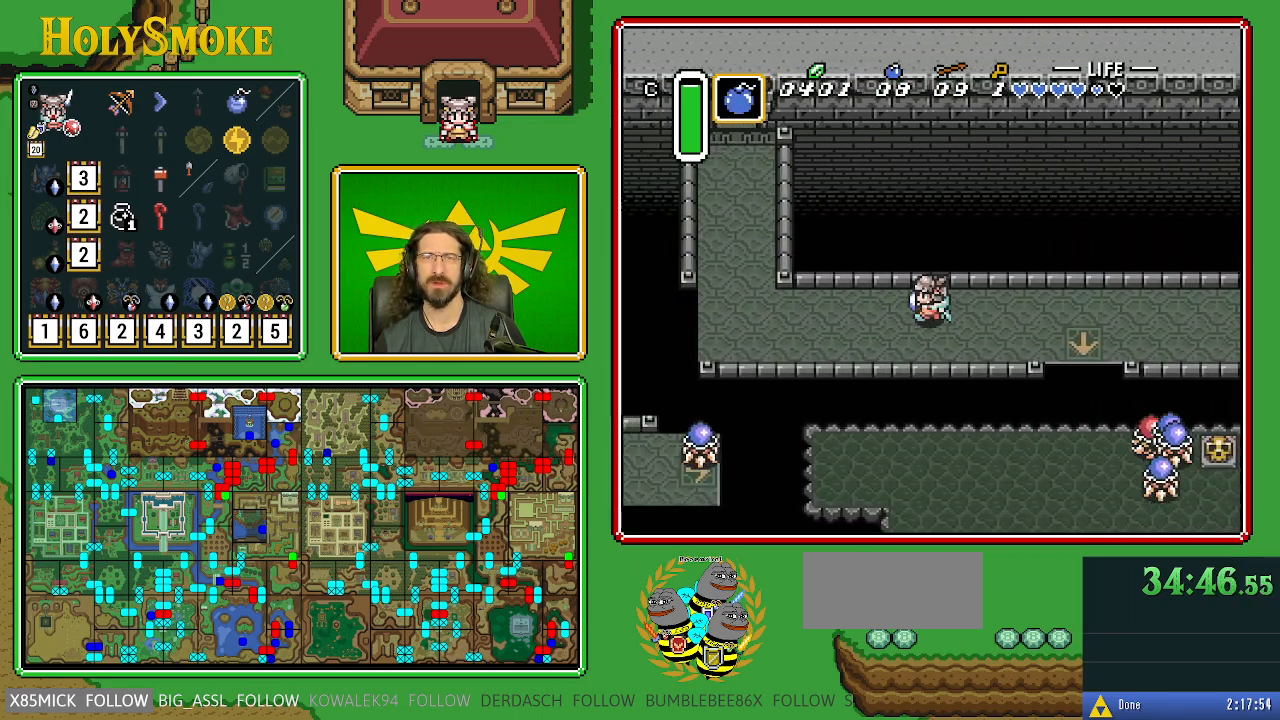
{"buttons": ["DPAD_LEFT"], "events": []}
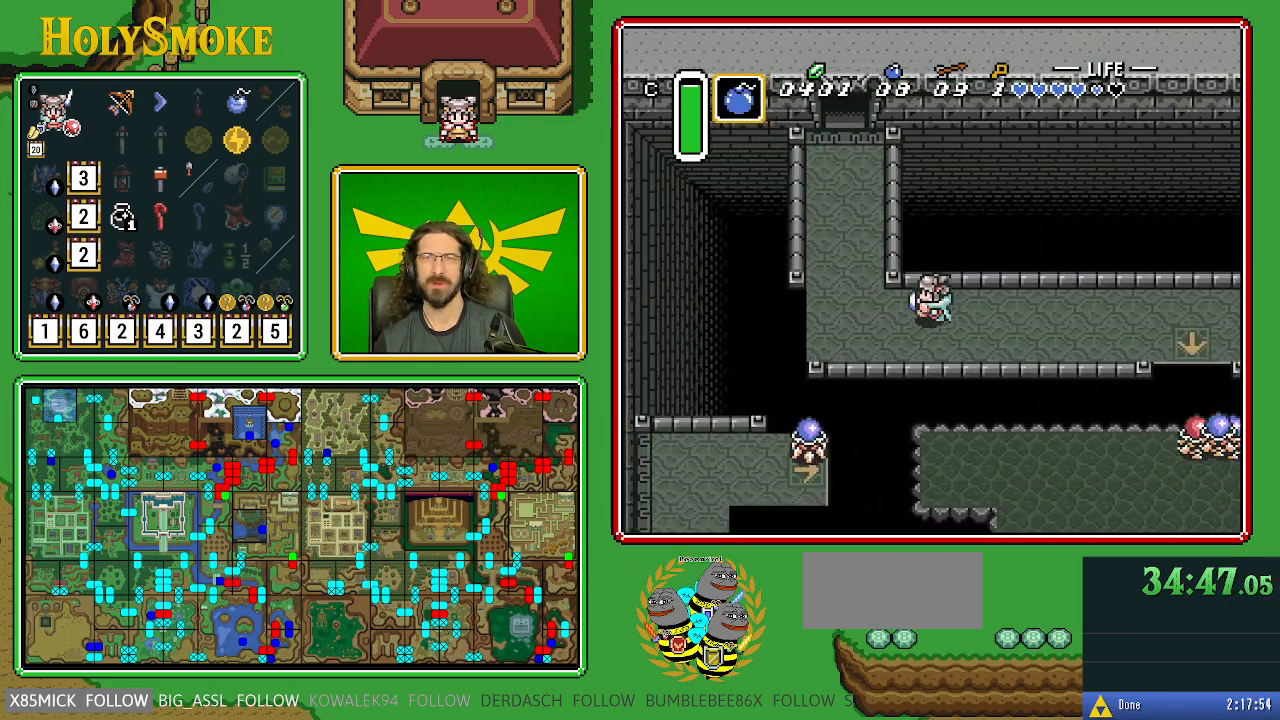
{"buttons": ["DPAD_UP"], "events": [[383, "DPAD_UP", "down"], [467, "DPAD_LEFT", "up"]]}
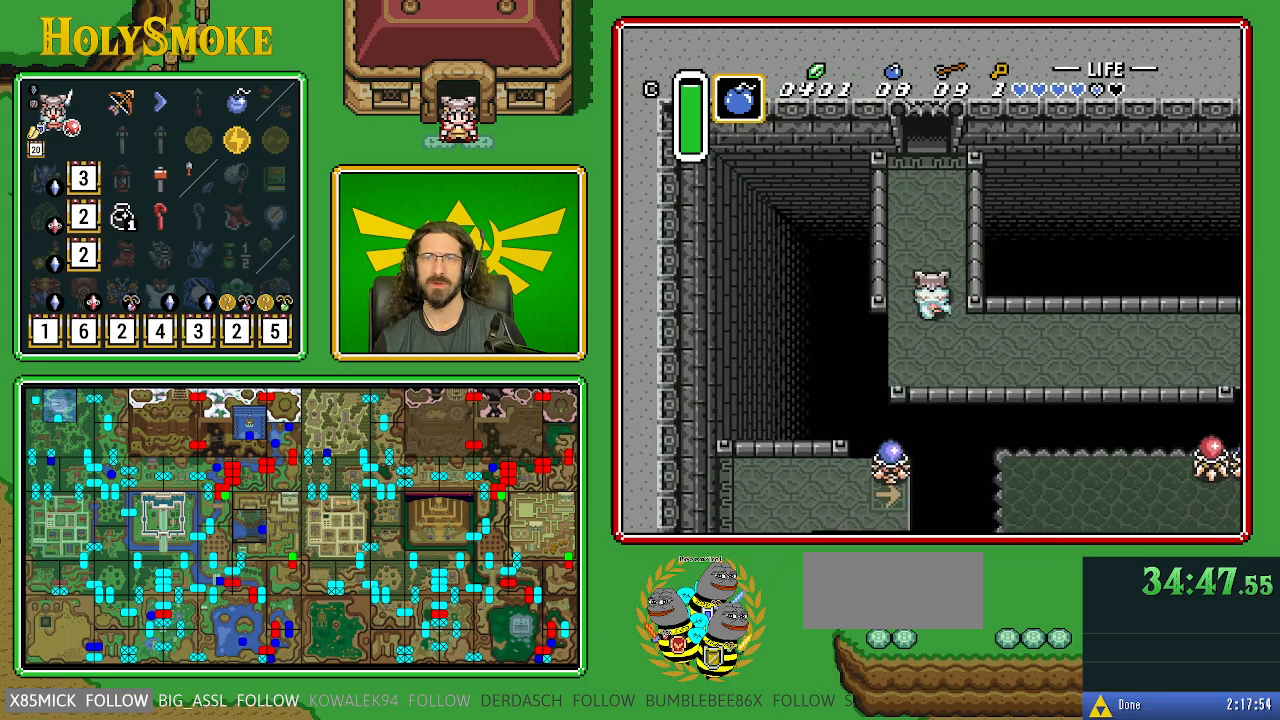
{"buttons": ["DPAD_UP"], "events": []}
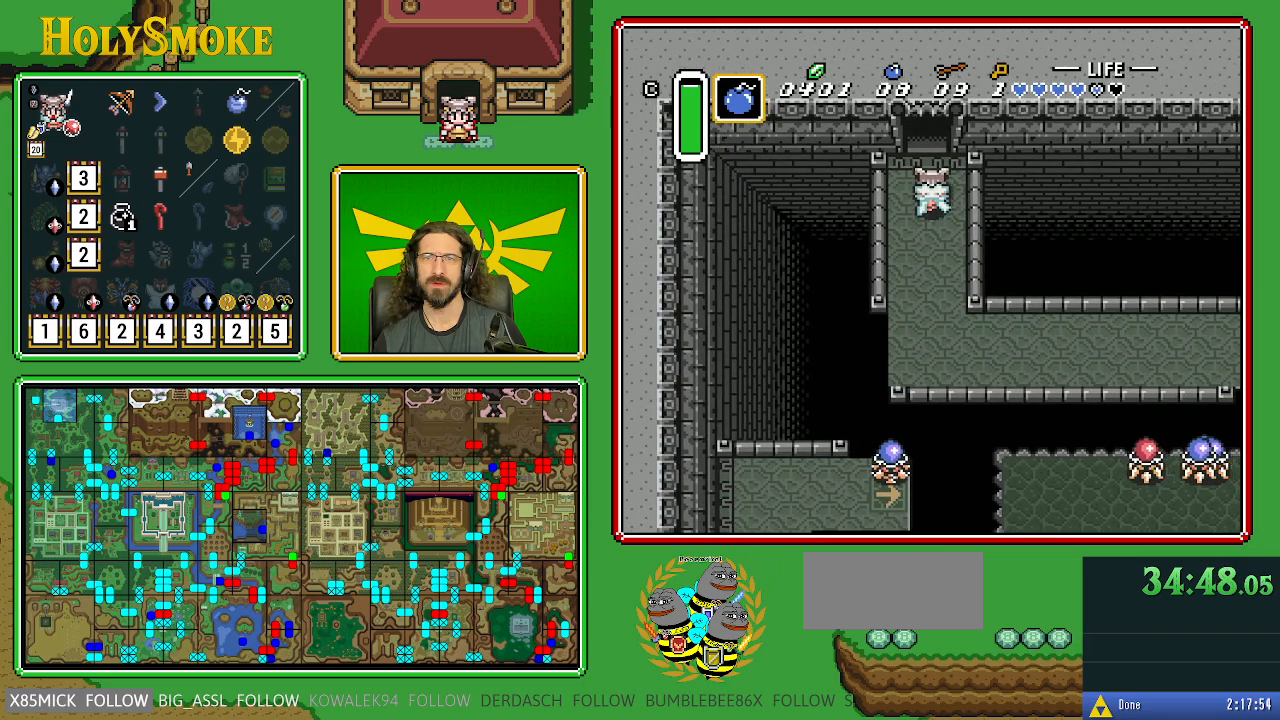
{"buttons": ["DPAD_UP"], "events": [[67, "DPAD_LEFT", "down"], [133, "DPAD_LEFT", "up"]]}
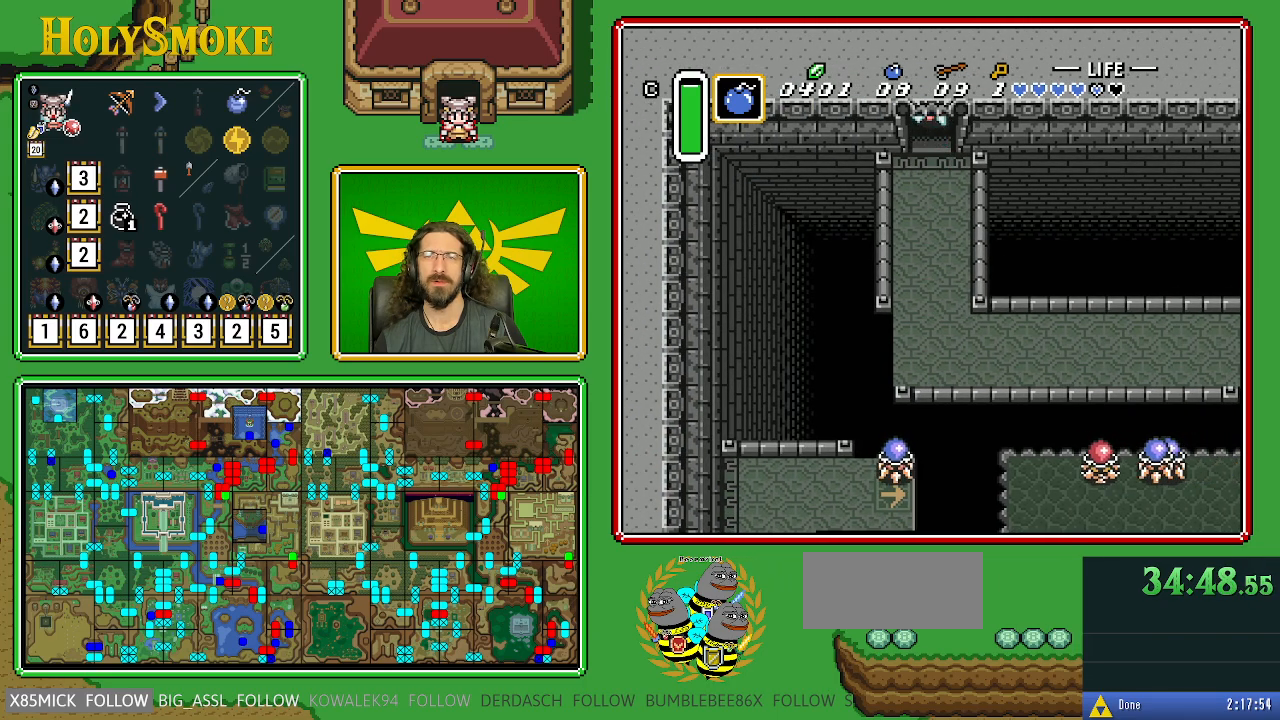
{"buttons": ["DPAD_UP"], "events": []}
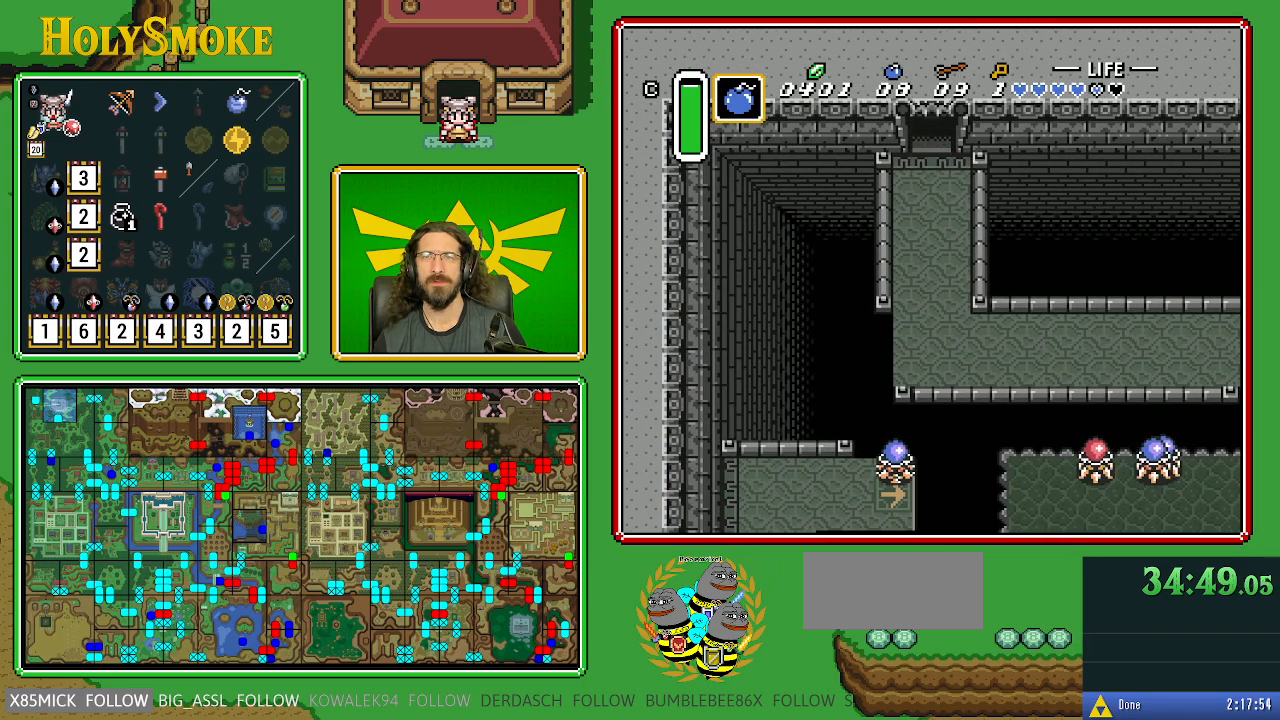
{"buttons": ["DPAD_UP"], "events": [[17, "DPAD_UP", "up"], [233, "DPAD_UP", "down"]]}
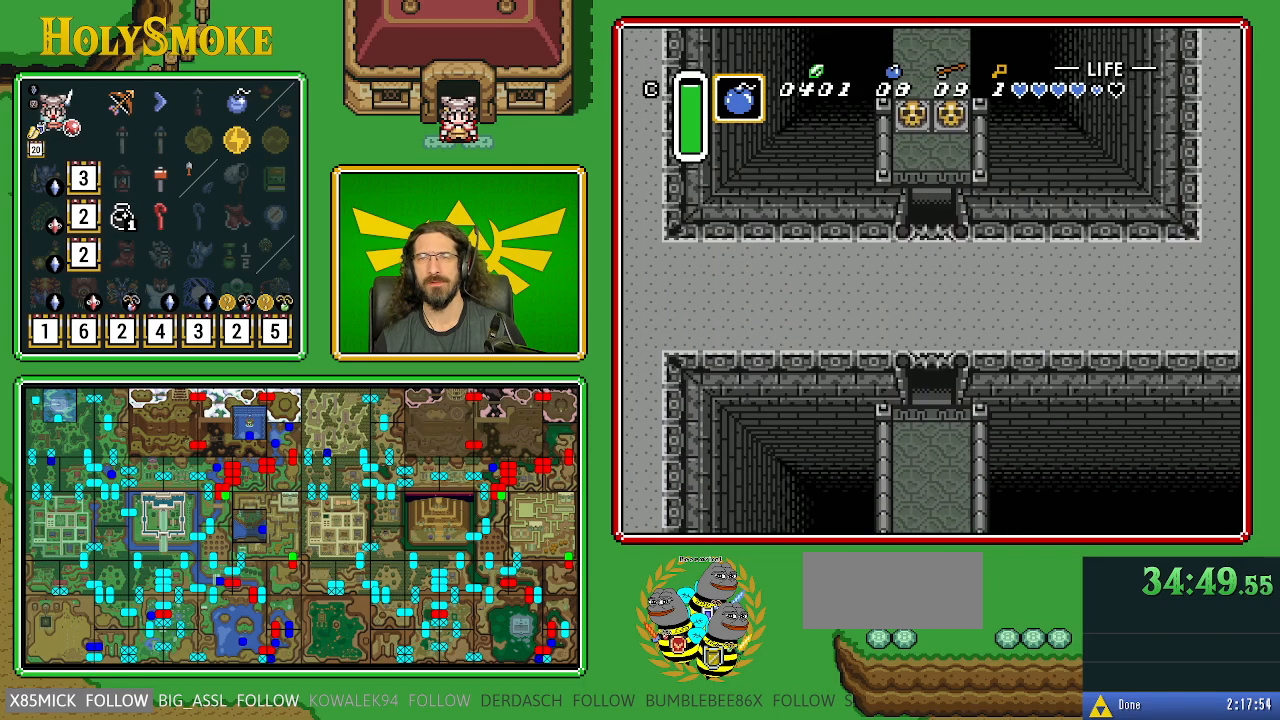
{"buttons": ["DPAD_UP"], "events": []}
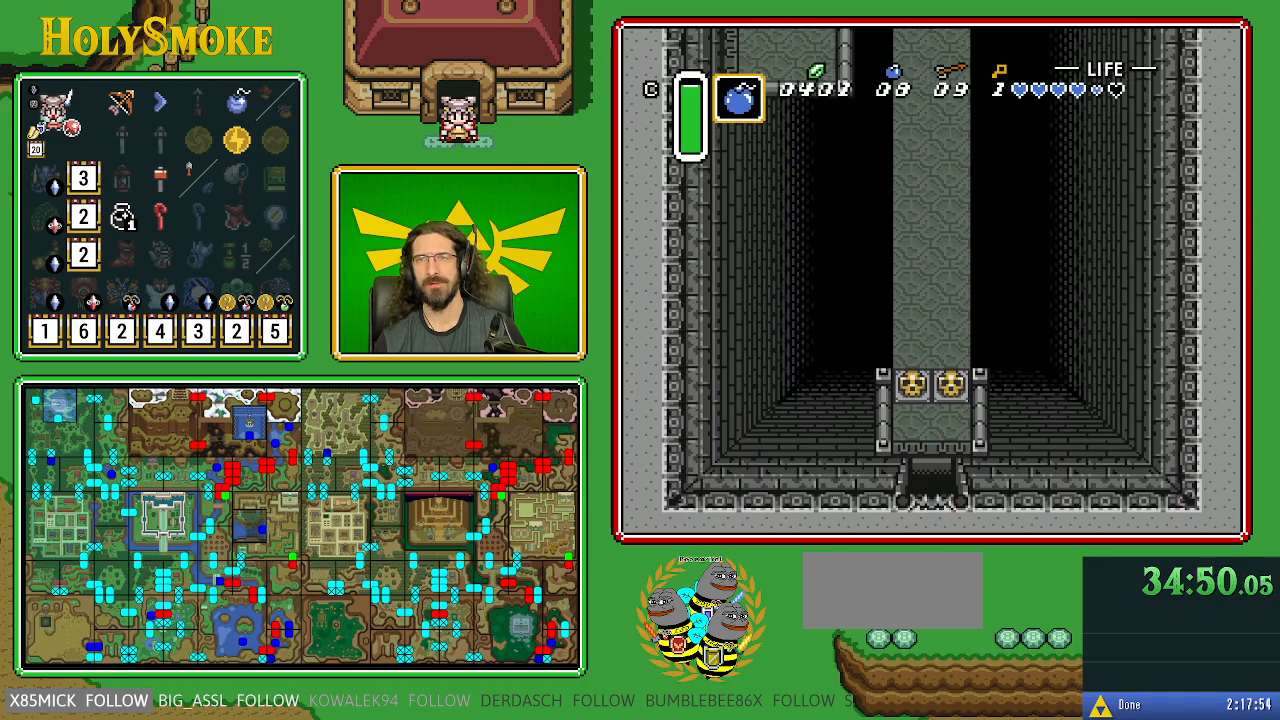
{"buttons": ["DPAD_UP", "DPAD_LEFT"], "events": [[433, "DPAD_LEFT", "down"]]}
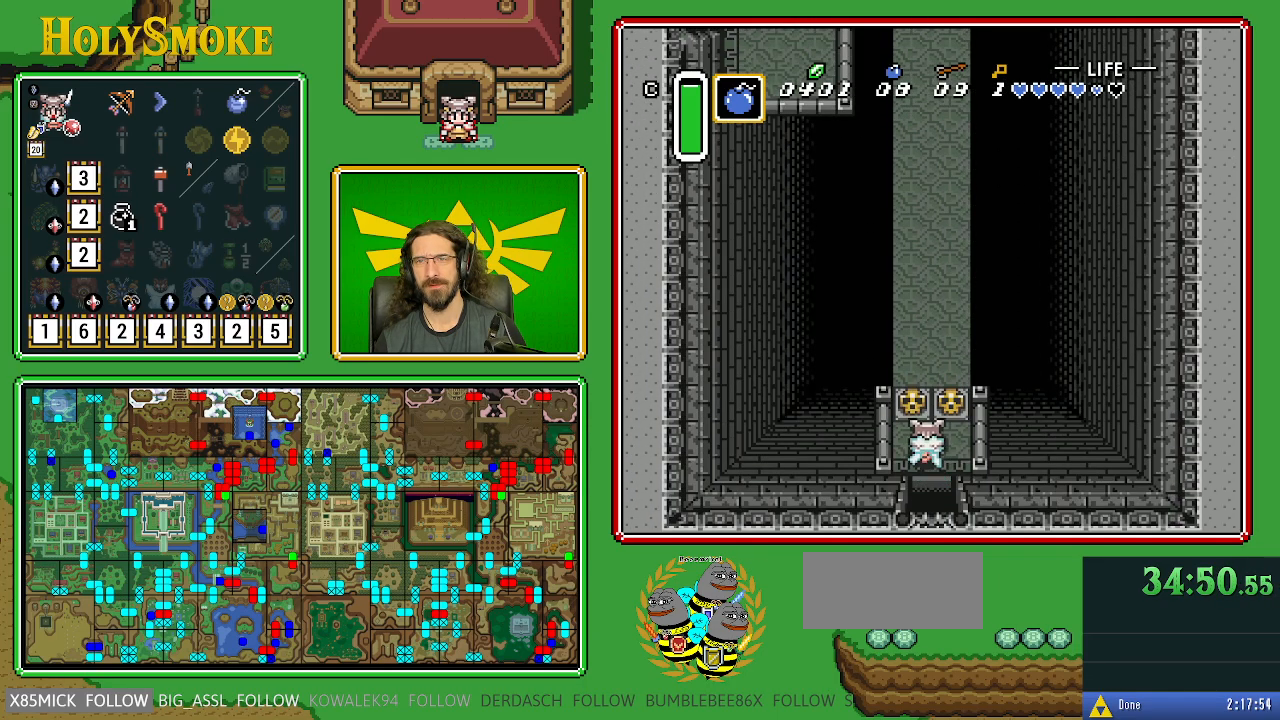
{"buttons": ["DPAD_UP"], "events": [[167, "A", "down"], [250, "DPAD_LEFT", "up"], [400, "A", "up"]]}
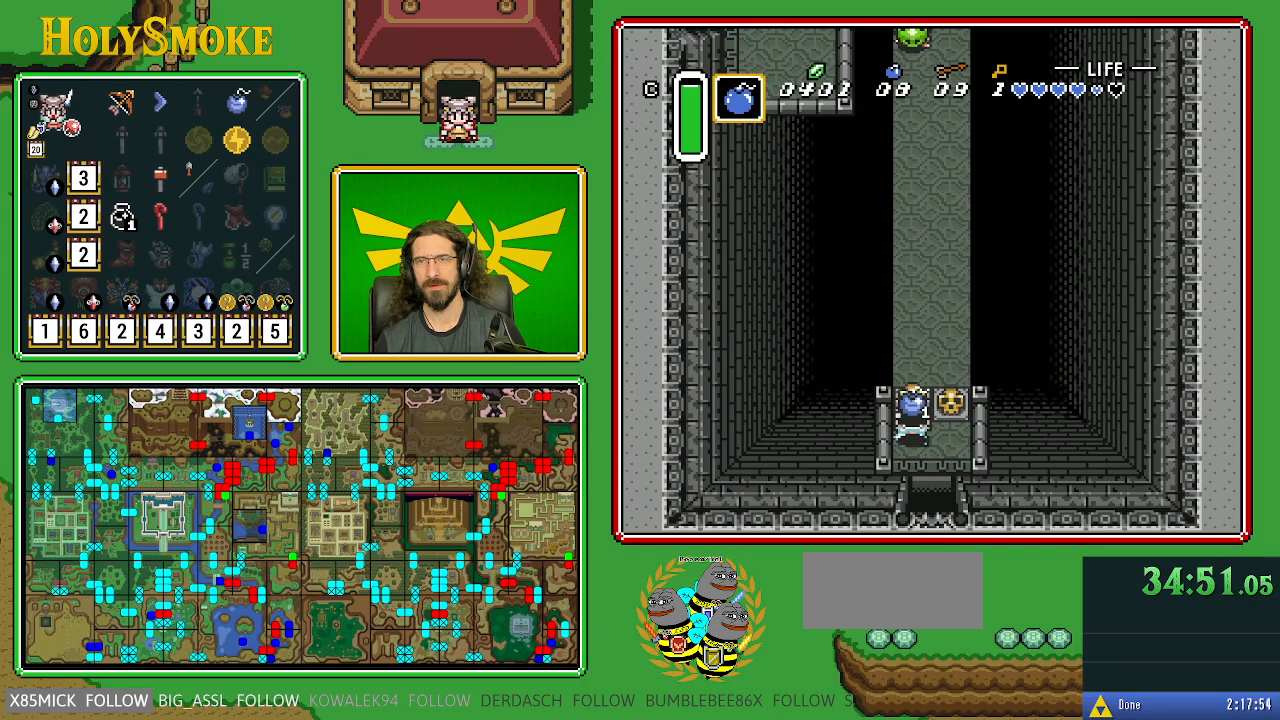
{"buttons": ["DPAD_UP"], "events": [[367, "DPAD_LEFT", "down"], [500, "DPAD_LEFT", "up"]]}
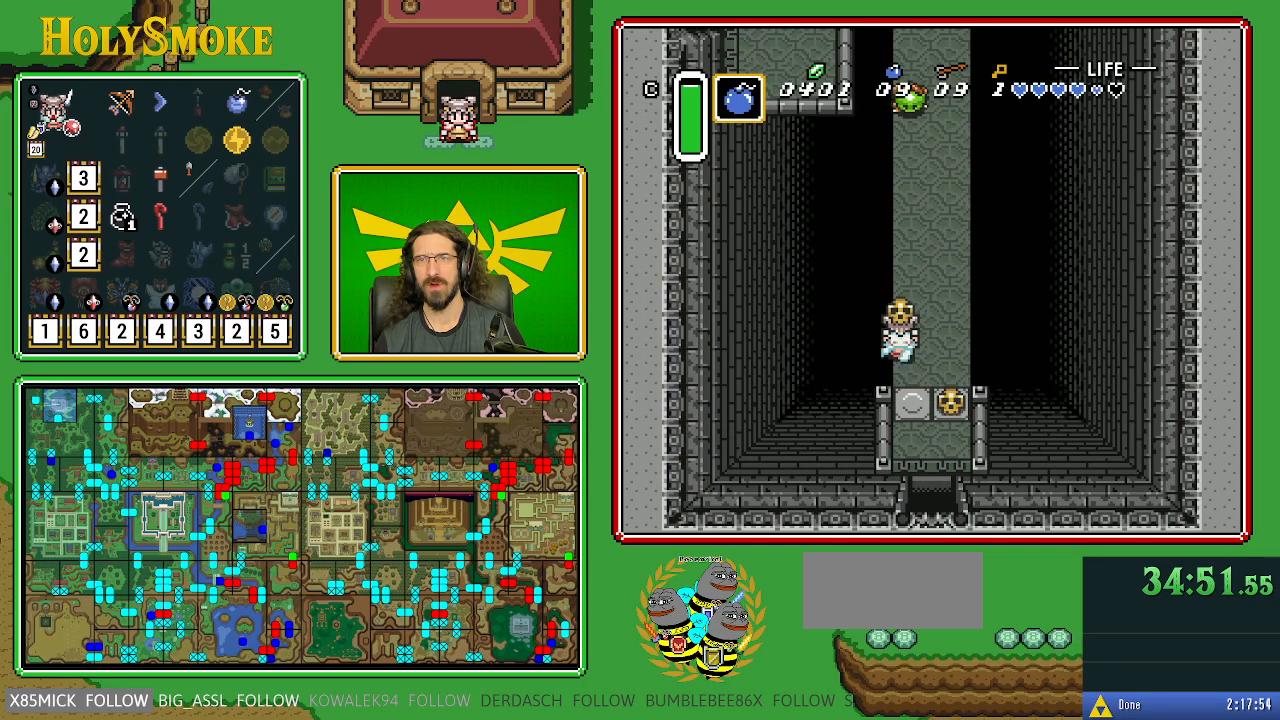
{"buttons": ["A", "DPAD_UP"], "events": [[350, "A", "down"]]}
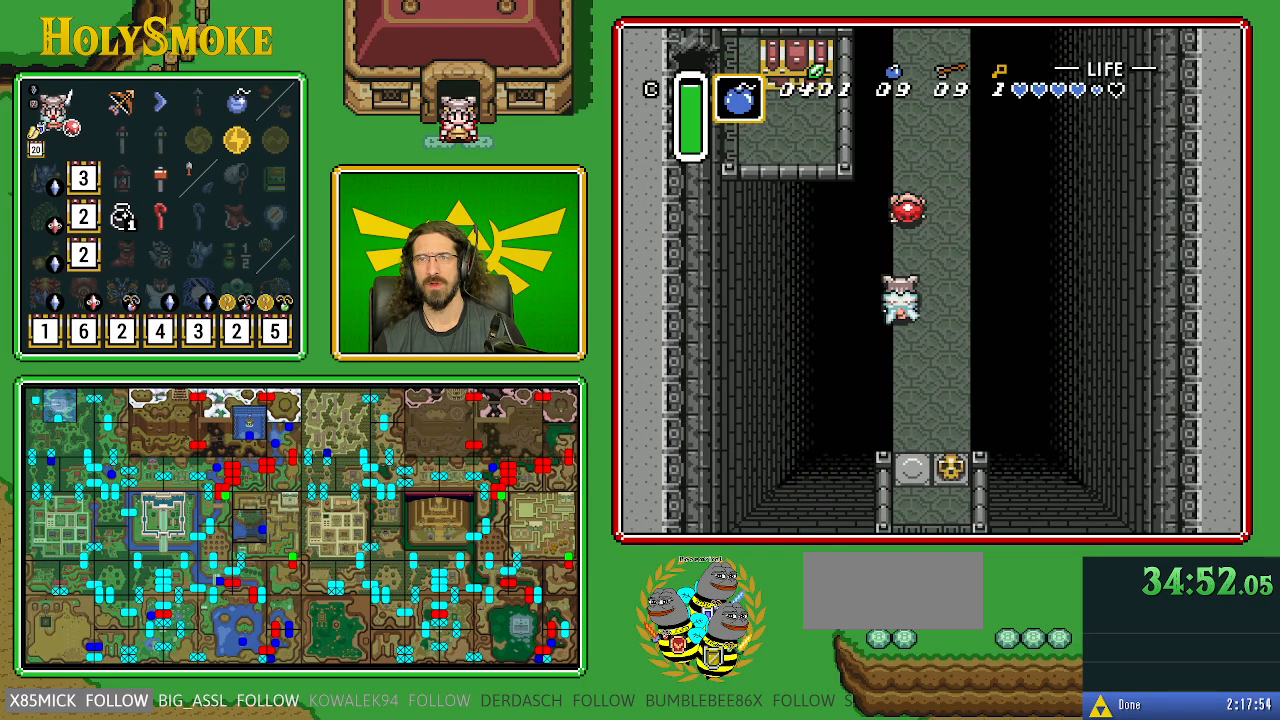
{"buttons": ["DPAD_UP"], "events": [[33, "A", "up"]]}
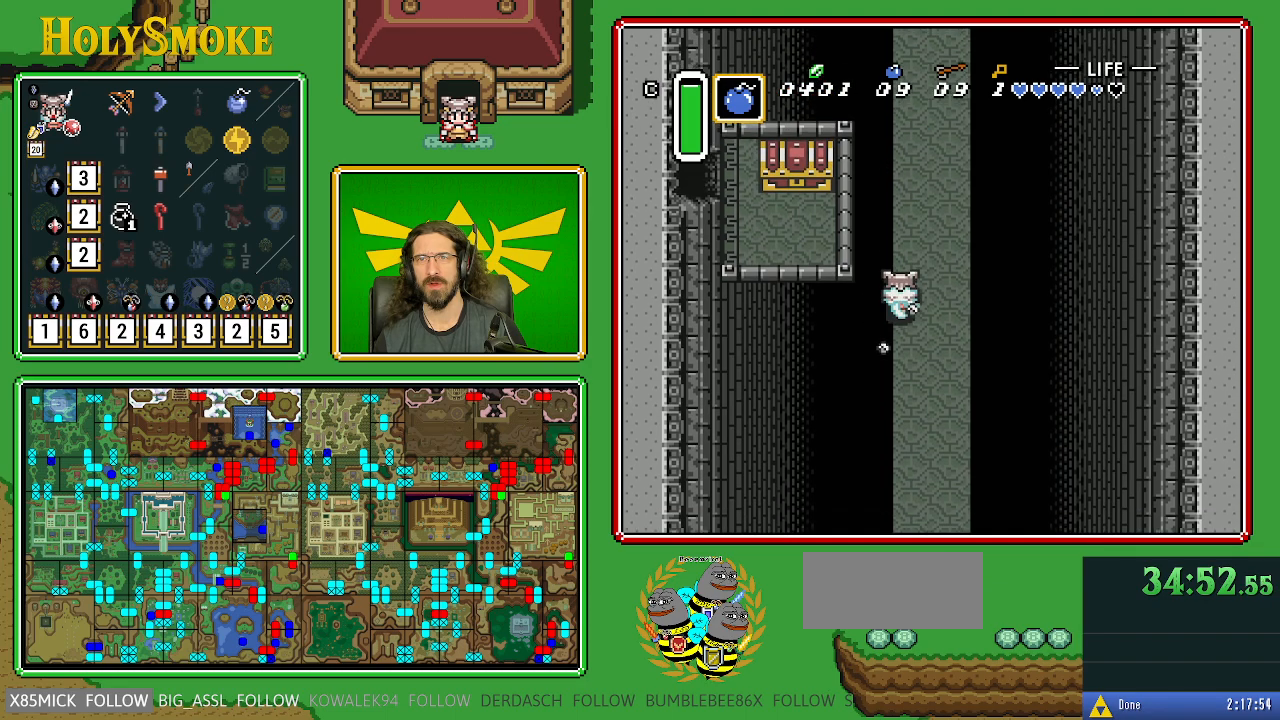
{"buttons": [], "events": [[167, "DPAD_UP", "up"], [167, "START", "down"], [383, "START", "up"]]}
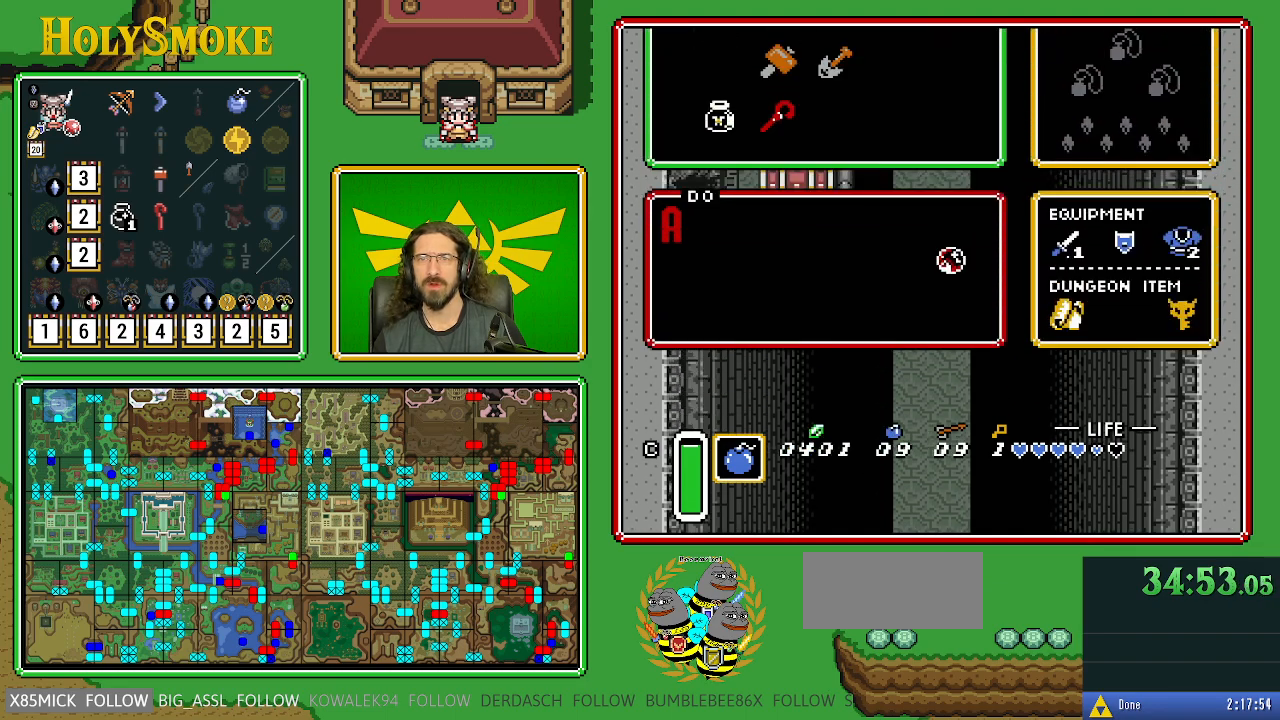
{"buttons": ["START"], "events": [[433, "START", "down"]]}
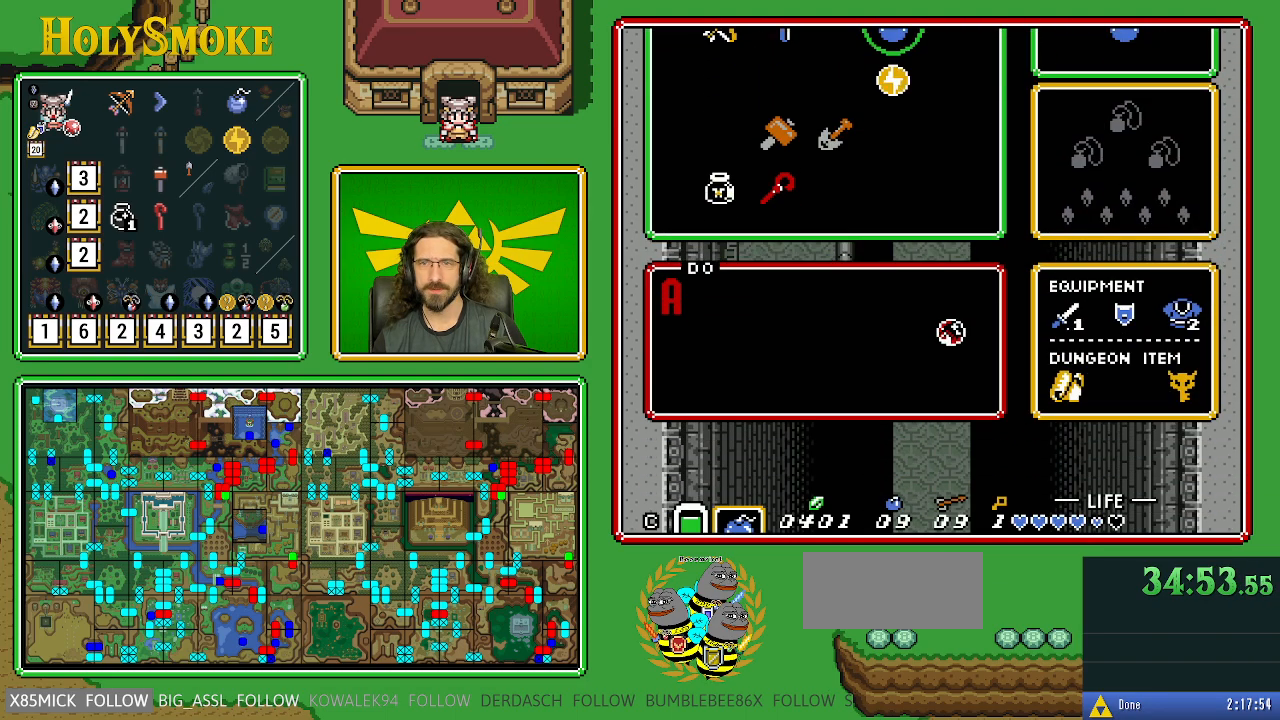
{"buttons": ["DPAD_DOWN"], "events": [[133, "START", "up"], [483, "DPAD_DOWN", "down"]]}
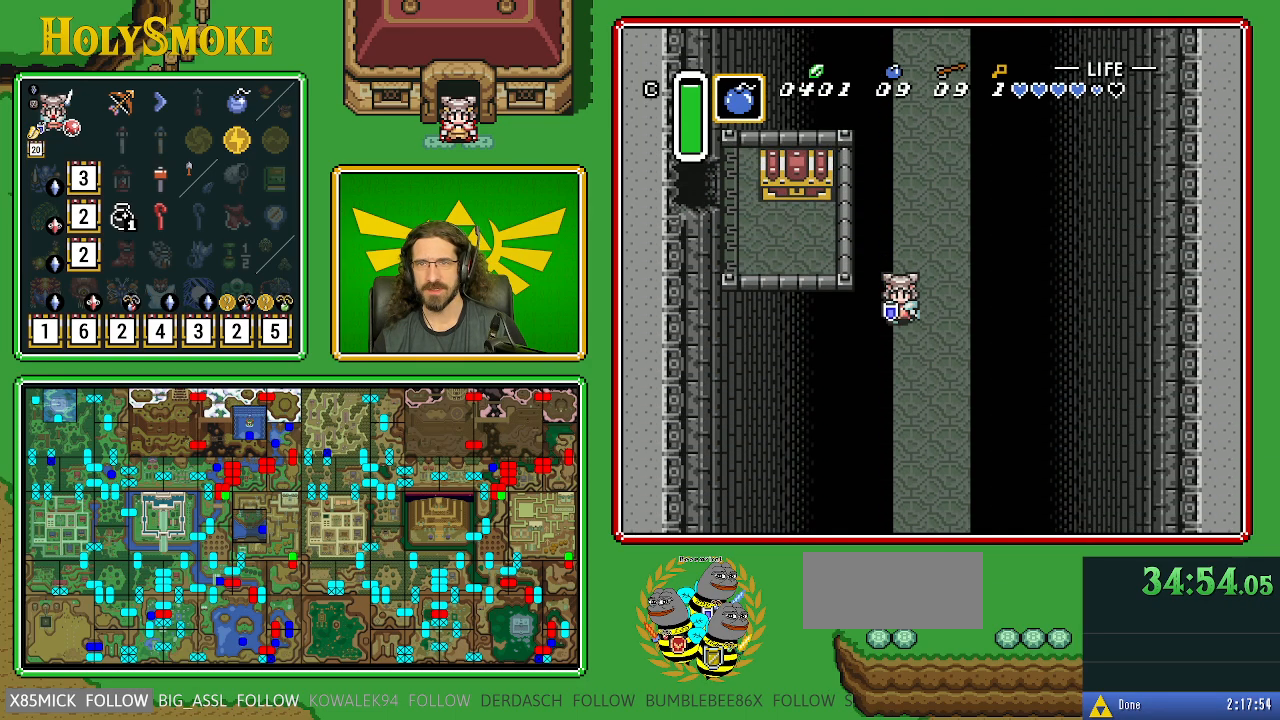
{"buttons": [], "events": [[83, "DPAD_DOWN", "up"], [133, "START", "down"], [283, "START", "up"]]}
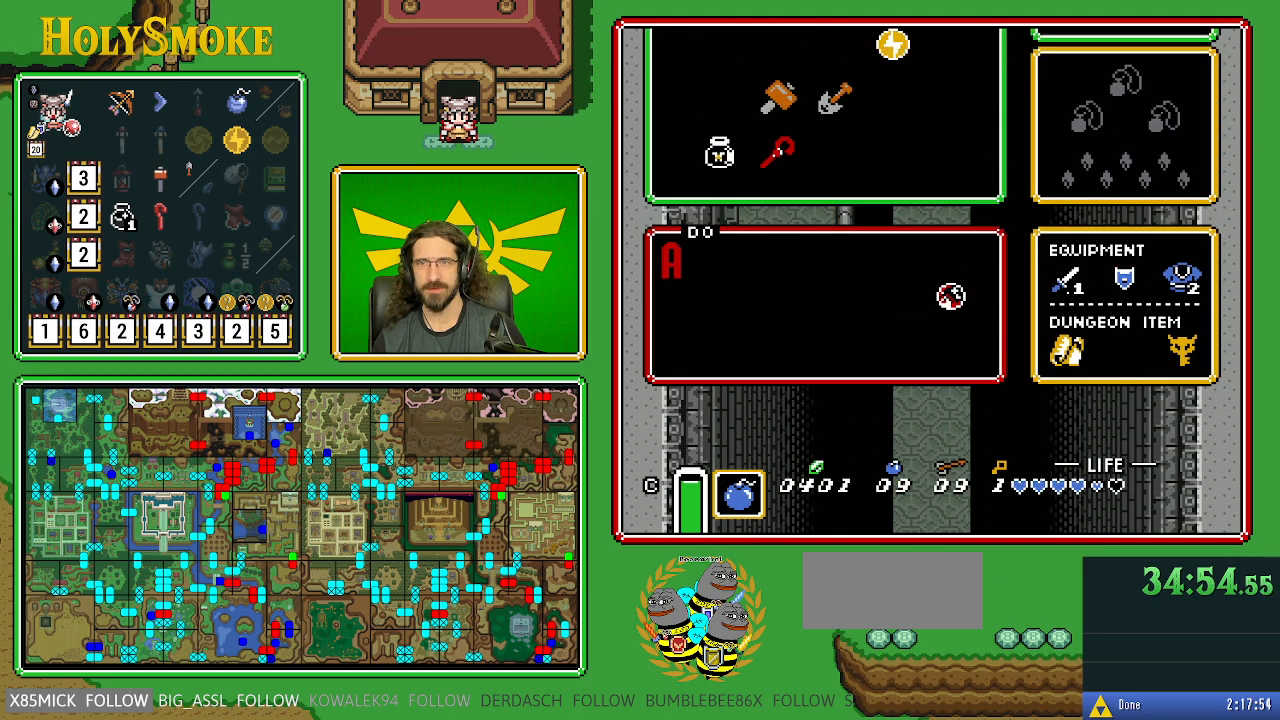
{"buttons": [], "events": []}
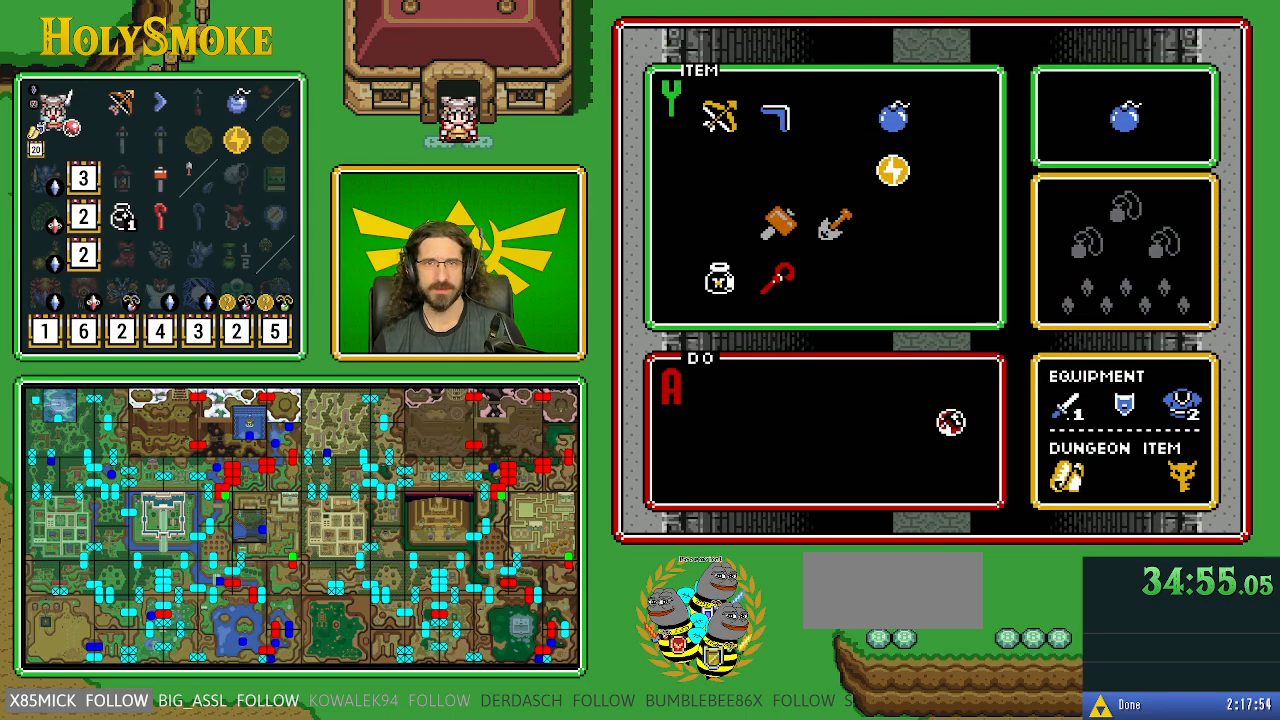
{"buttons": [], "events": [[83, "START", "down"], [283, "START", "up"]]}
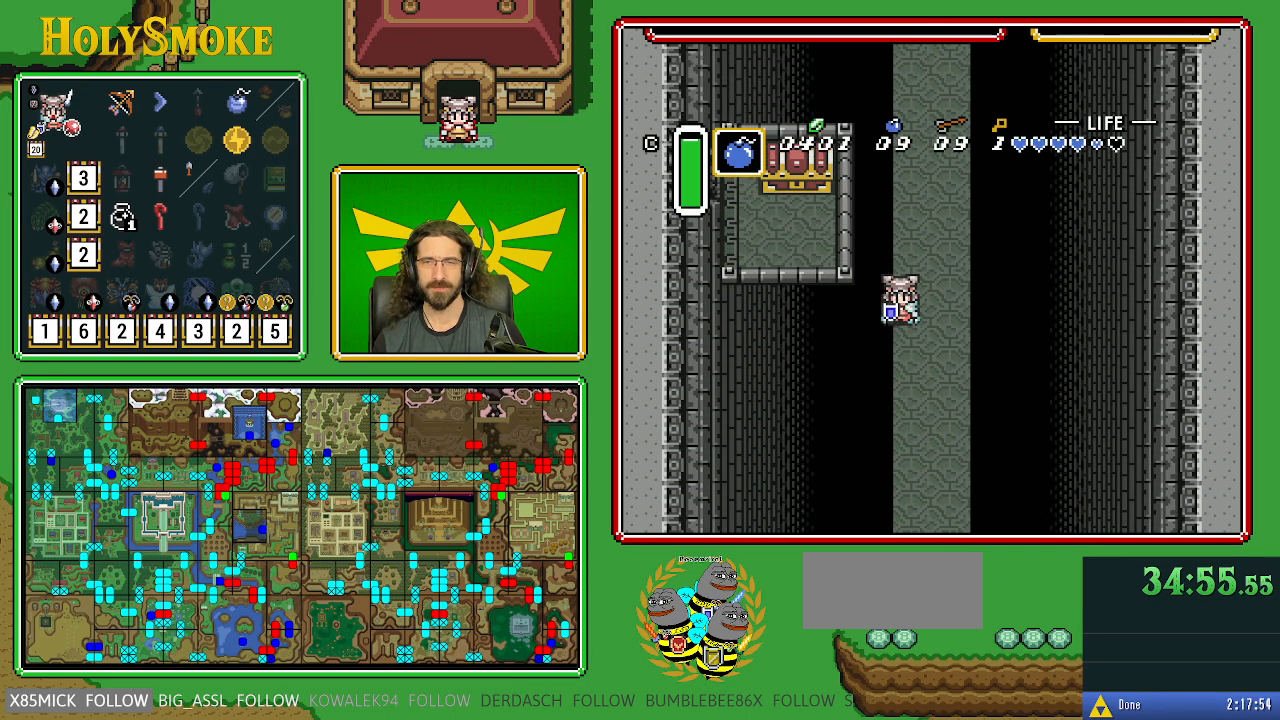
{"buttons": [], "events": [[183, "DPAD_UP", "down"], [217, "START", "down"], [233, "DPAD_UP", "up"], [300, "START", "up"]]}
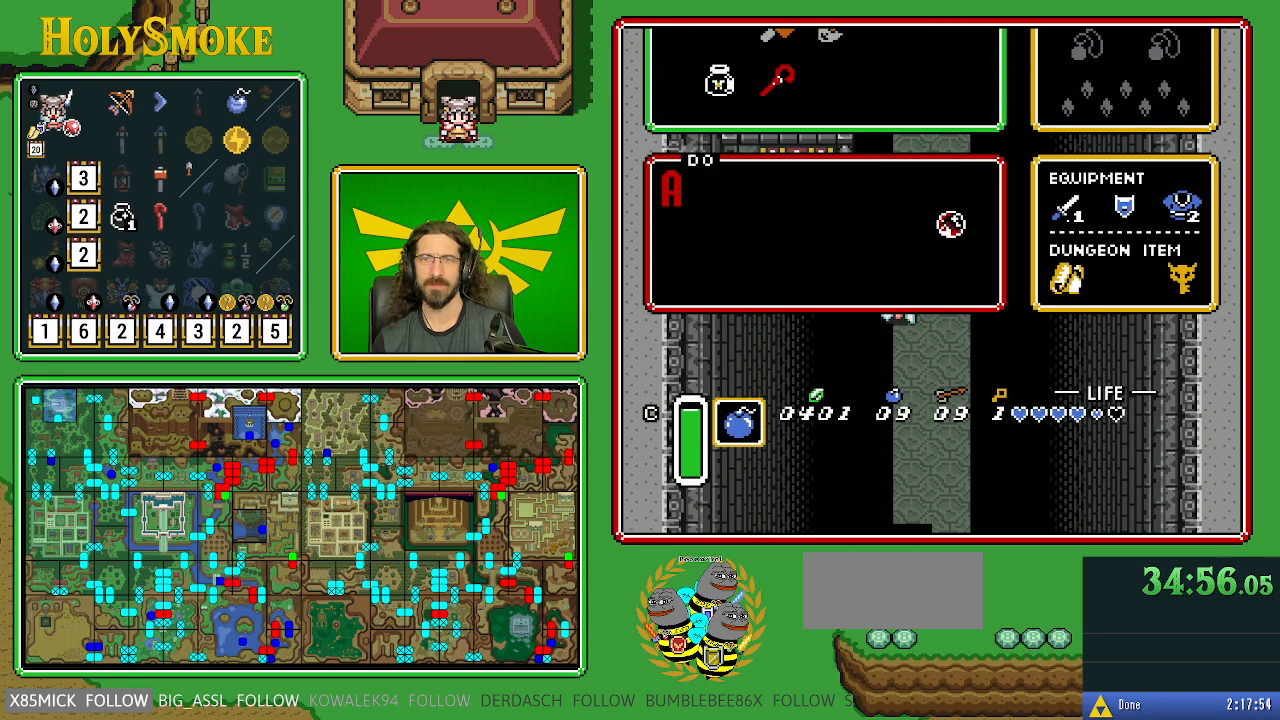
{"buttons": [], "events": []}
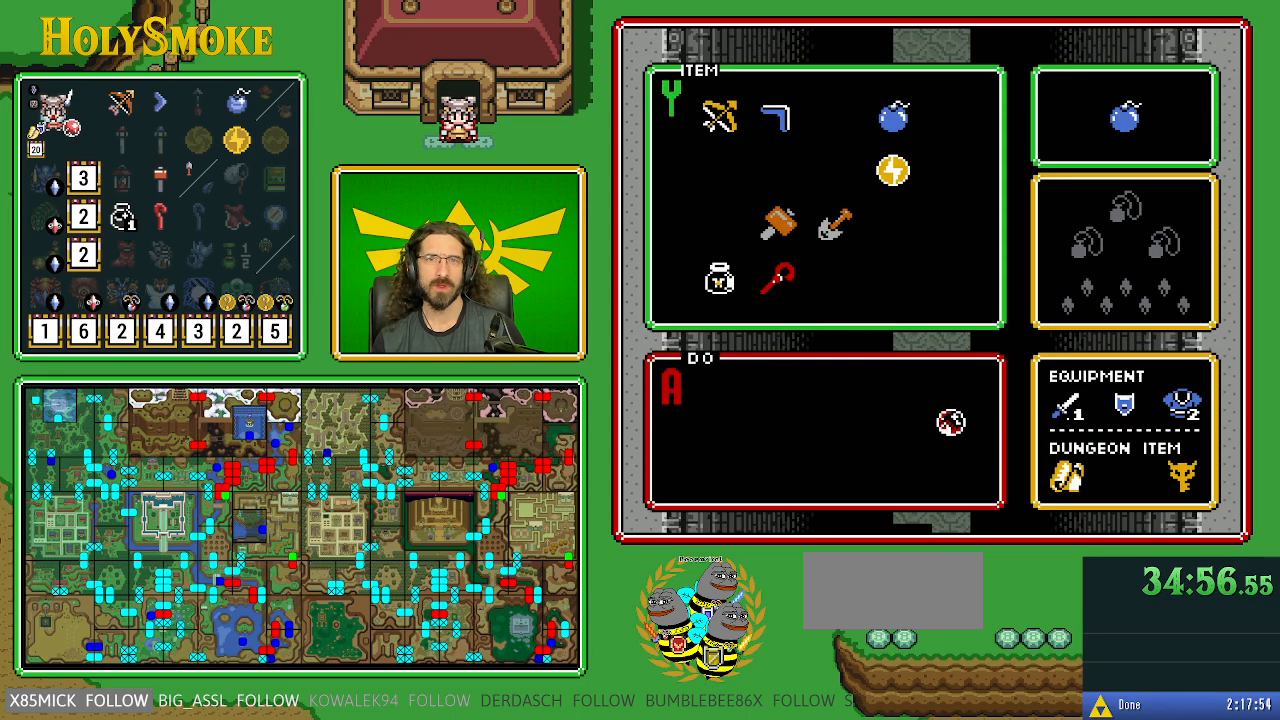
{"buttons": ["START"], "events": [[383, "START", "down"]]}